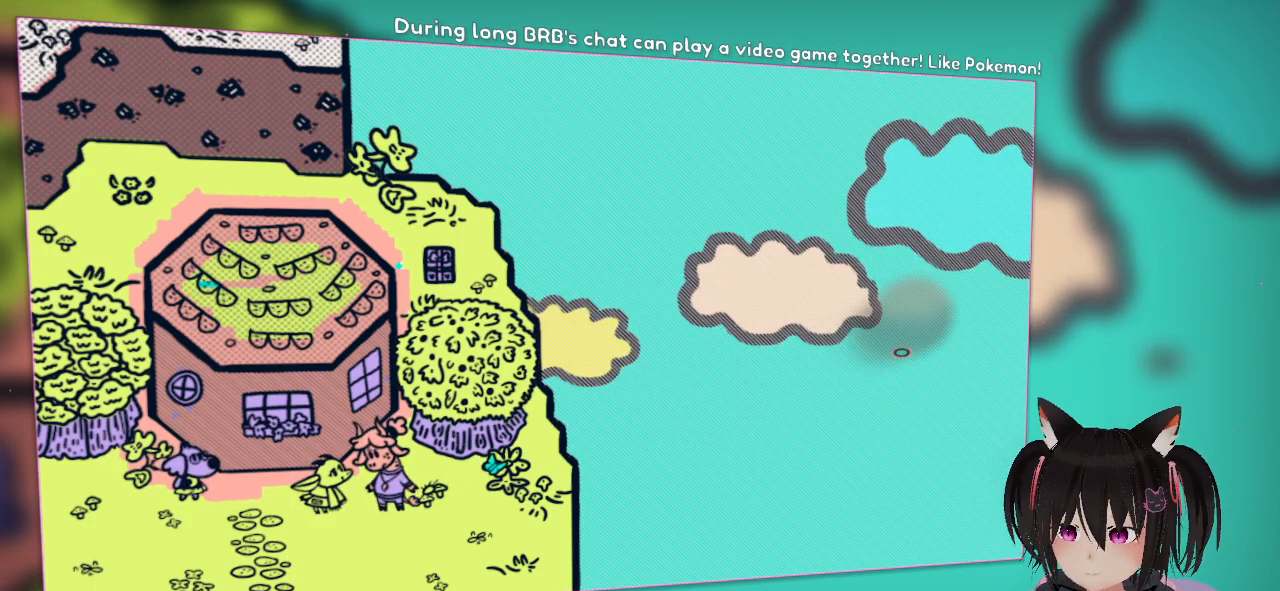
Gameplay with a controller (Nintendo layout); each line is a JSON object with the inputs held at the frame after it. "events" lists button and stick changes between this image and that frame as [ms after this image, input, new state], when the widget could be followed in between.
{"buttons": [], "left_stick": "center", "right_stick": "left", "events": [[150, "right_stick", "left"]]}
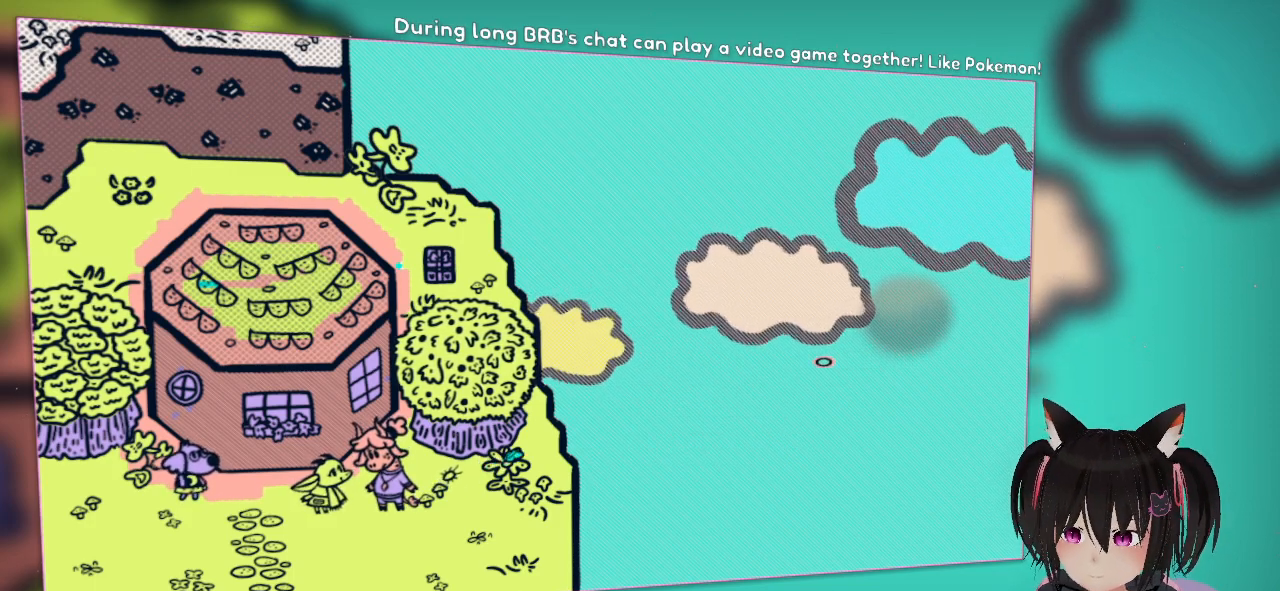
{"buttons": [], "left_stick": "center", "right_stick": "left", "events": []}
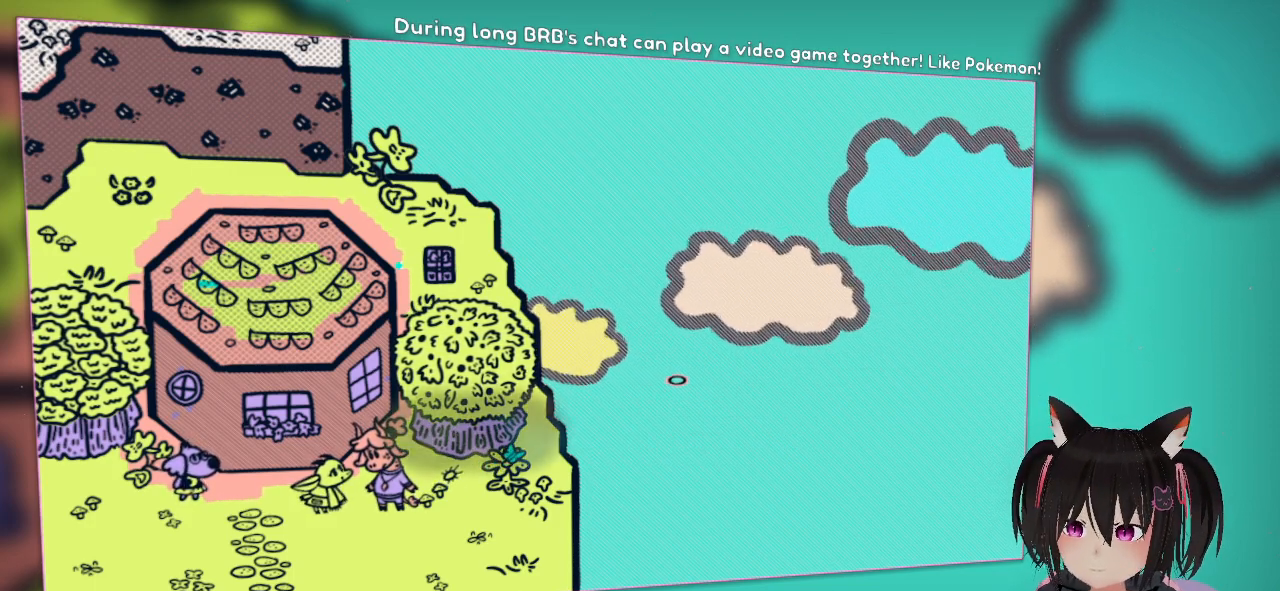
{"buttons": [], "left_stick": "center", "right_stick": "left", "events": [[50, "right_stick", "right"], [333, "right_stick", "down-left"], [450, "right_stick", "left"]]}
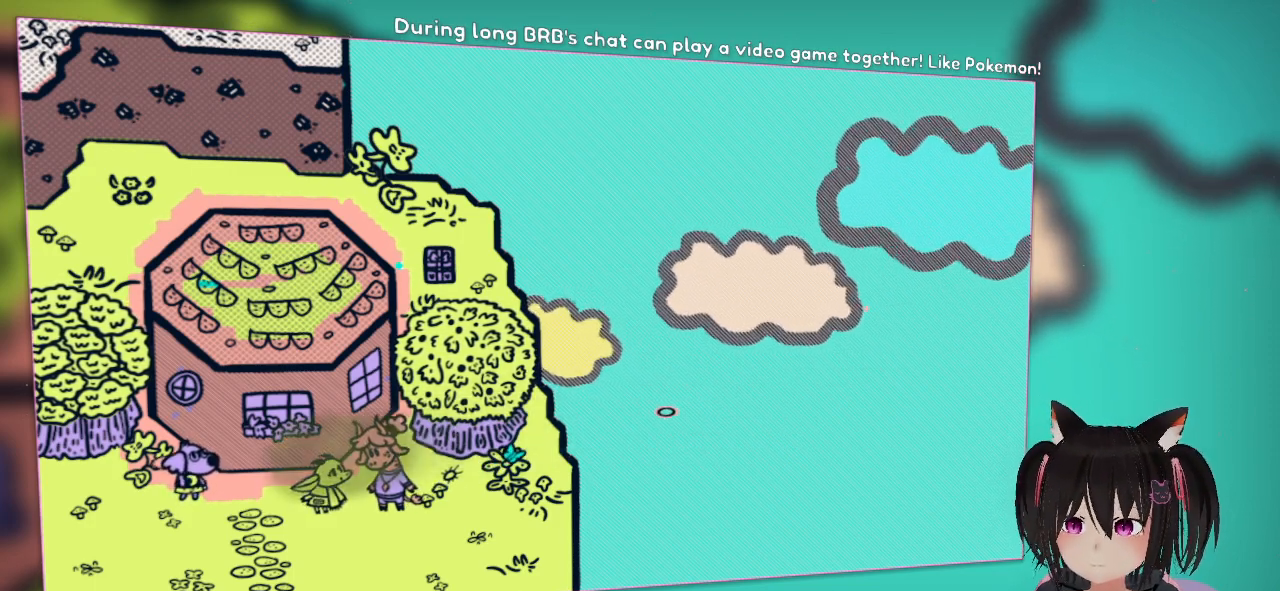
{"buttons": [], "left_stick": "center", "right_stick": "up", "events": [[433, "right_stick", "up"]]}
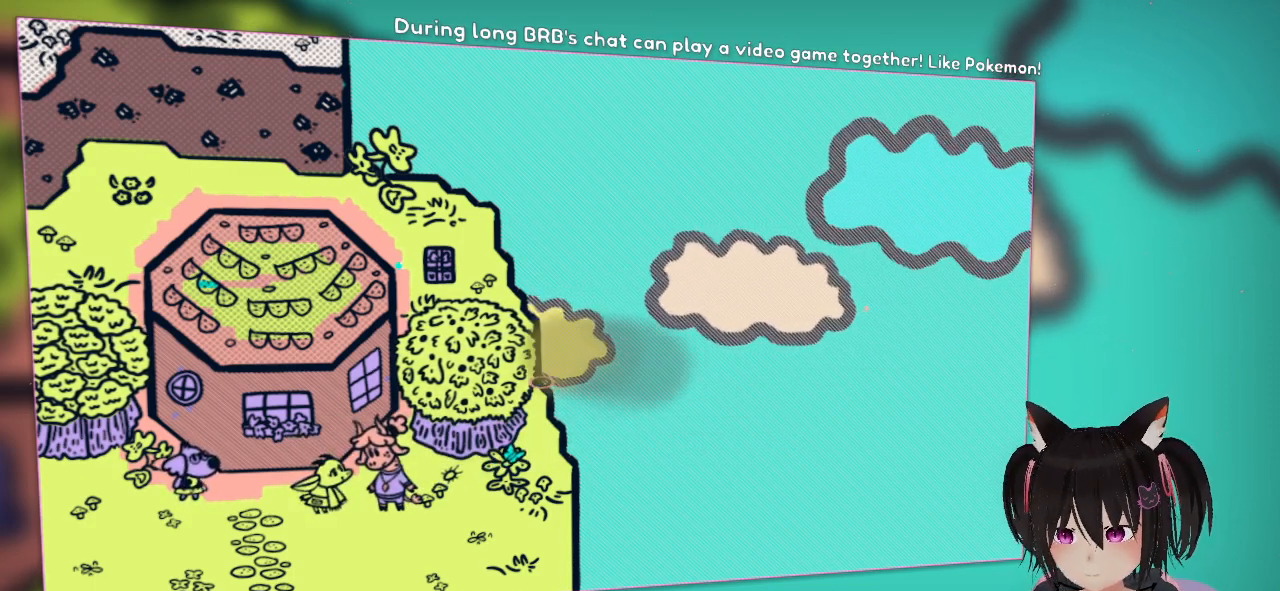
{"buttons": [], "left_stick": "center", "right_stick": "down-right", "events": [[67, "right_stick", "center"], [183, "right_stick", "right"], [283, "right_stick", "down-right"]]}
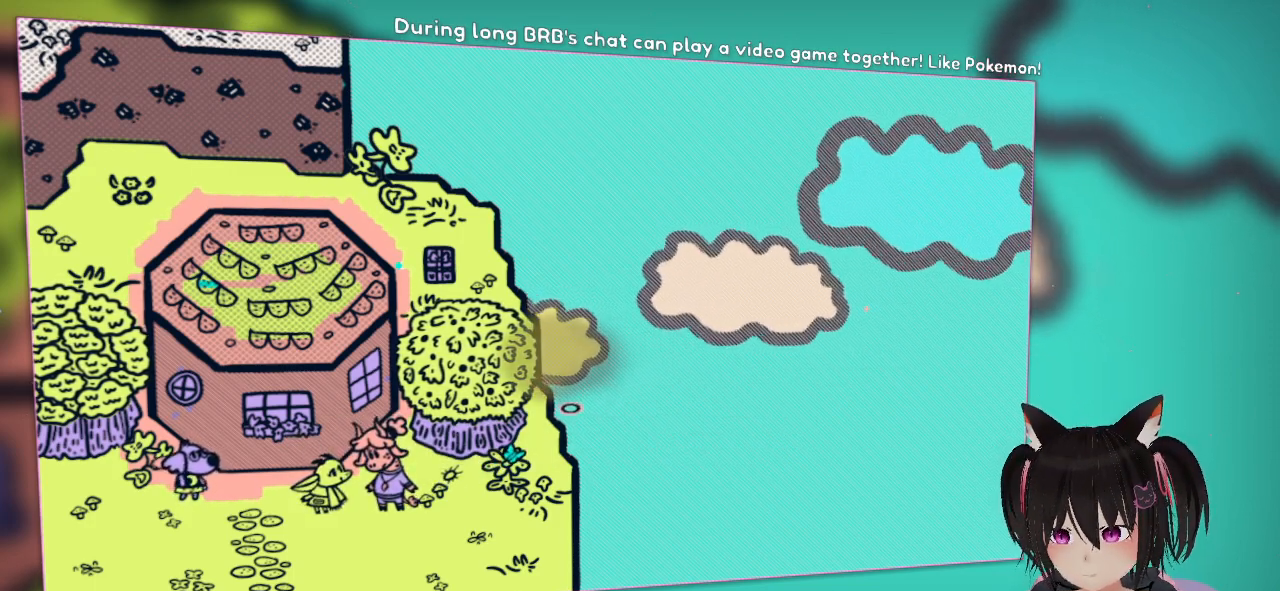
{"buttons": [], "left_stick": "center", "right_stick": "down-left", "events": [[83, "right_stick", "down"], [183, "right_stick", "down-left"]]}
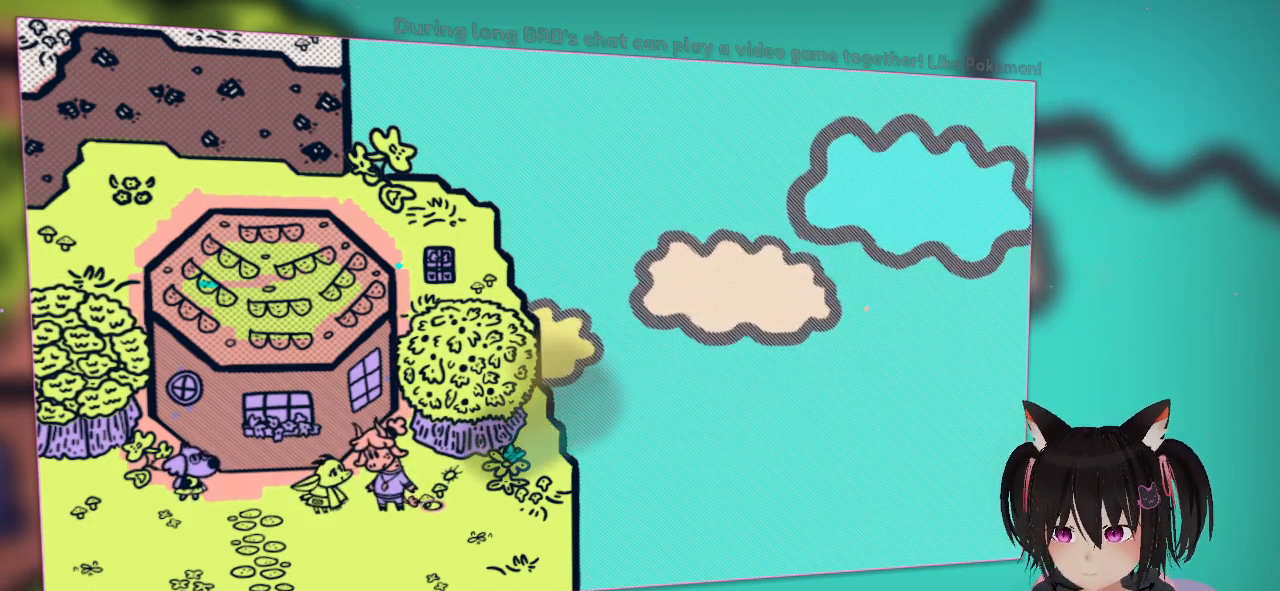
{"buttons": [], "left_stick": "center", "right_stick": "center", "events": [[150, "right_stick", "center"]]}
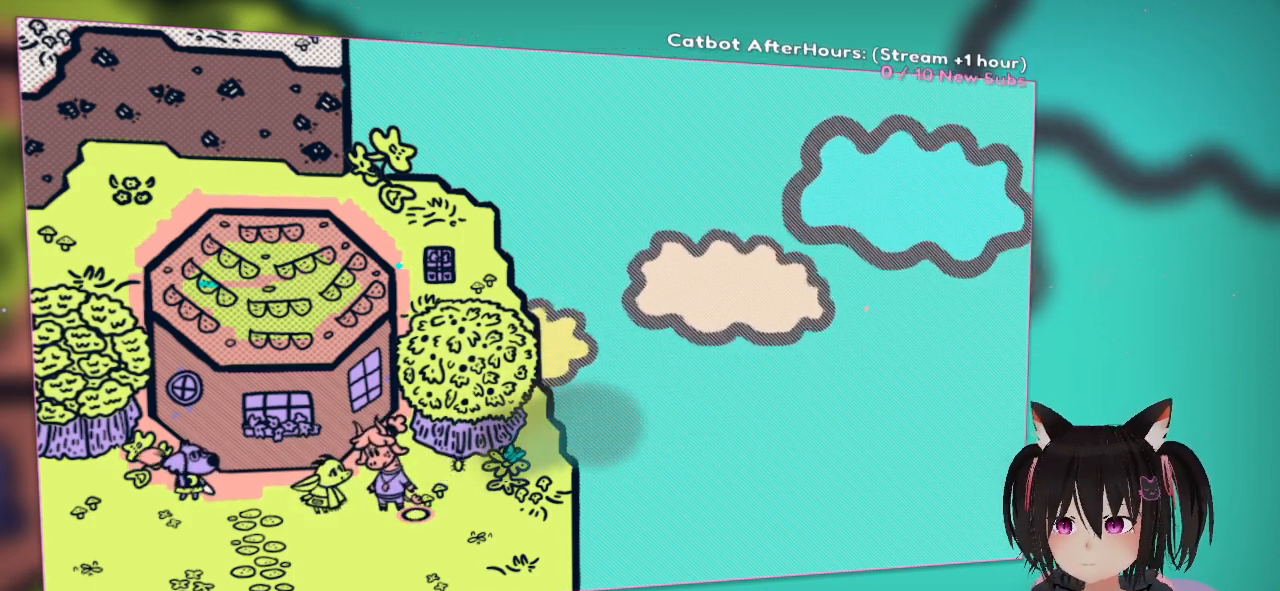
{"buttons": [], "left_stick": "center", "right_stick": "center", "events": []}
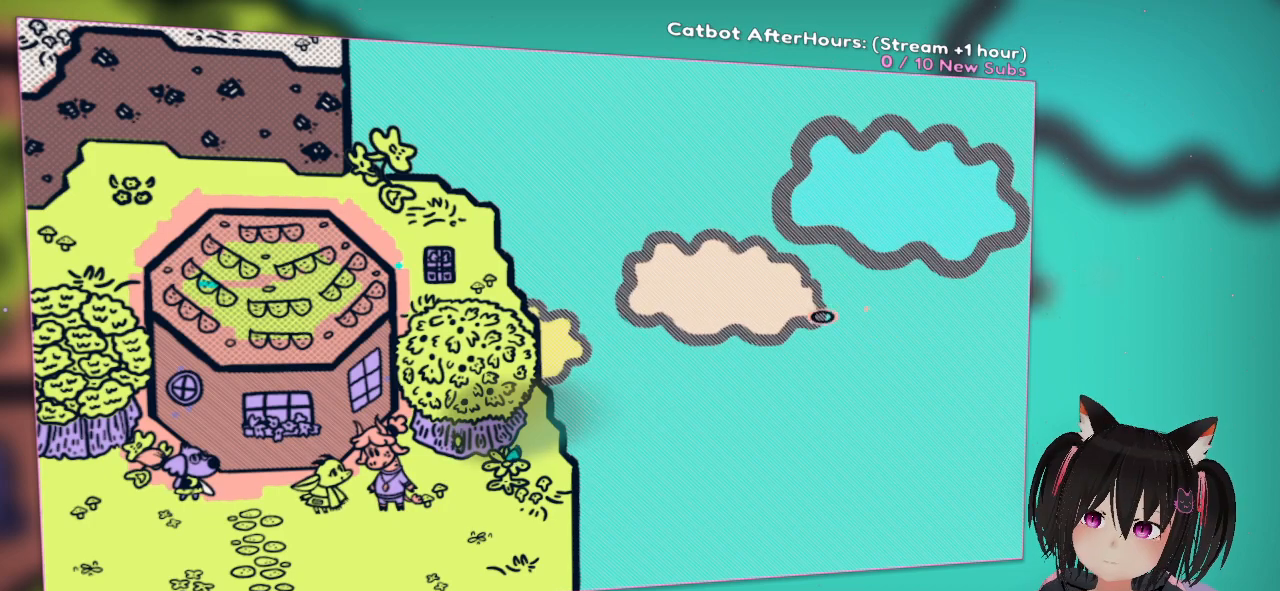
{"buttons": [], "left_stick": "center", "right_stick": "center", "events": []}